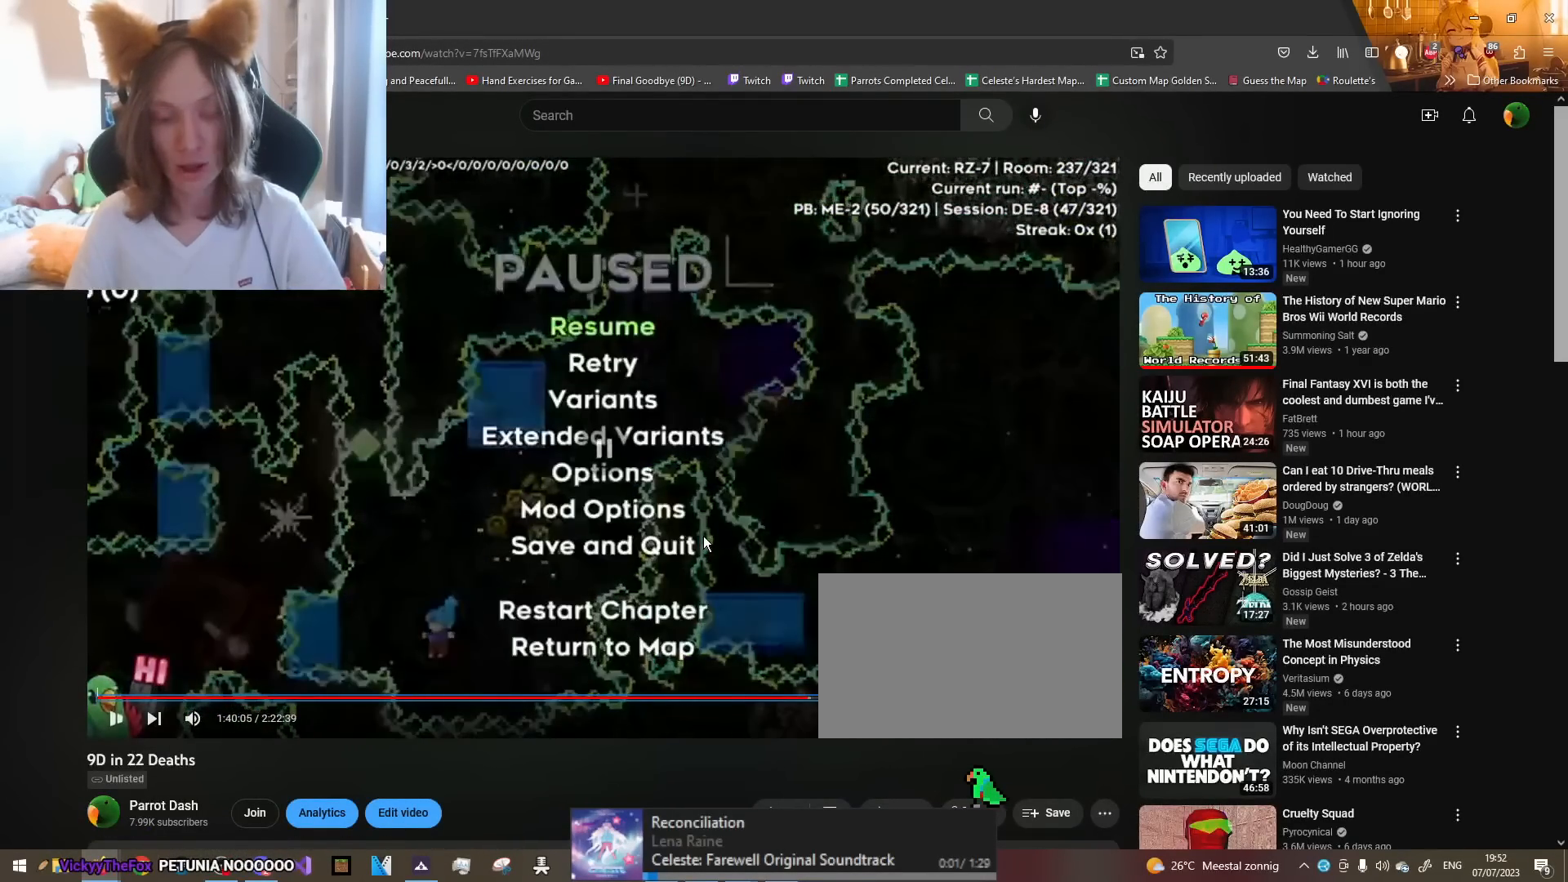
Gameplay with a controller (Nintendo layout); each line is a JSON object with the inputs held at the frame after it. "events" lists button and stick changes between this image and that frame as [ms after this image, input, new state], when the widget could be followed in between. Not read: HOME L3 R3 START.
{"buttons": ["R1"], "left_stick": "center", "right_stick": "center", "events": []}
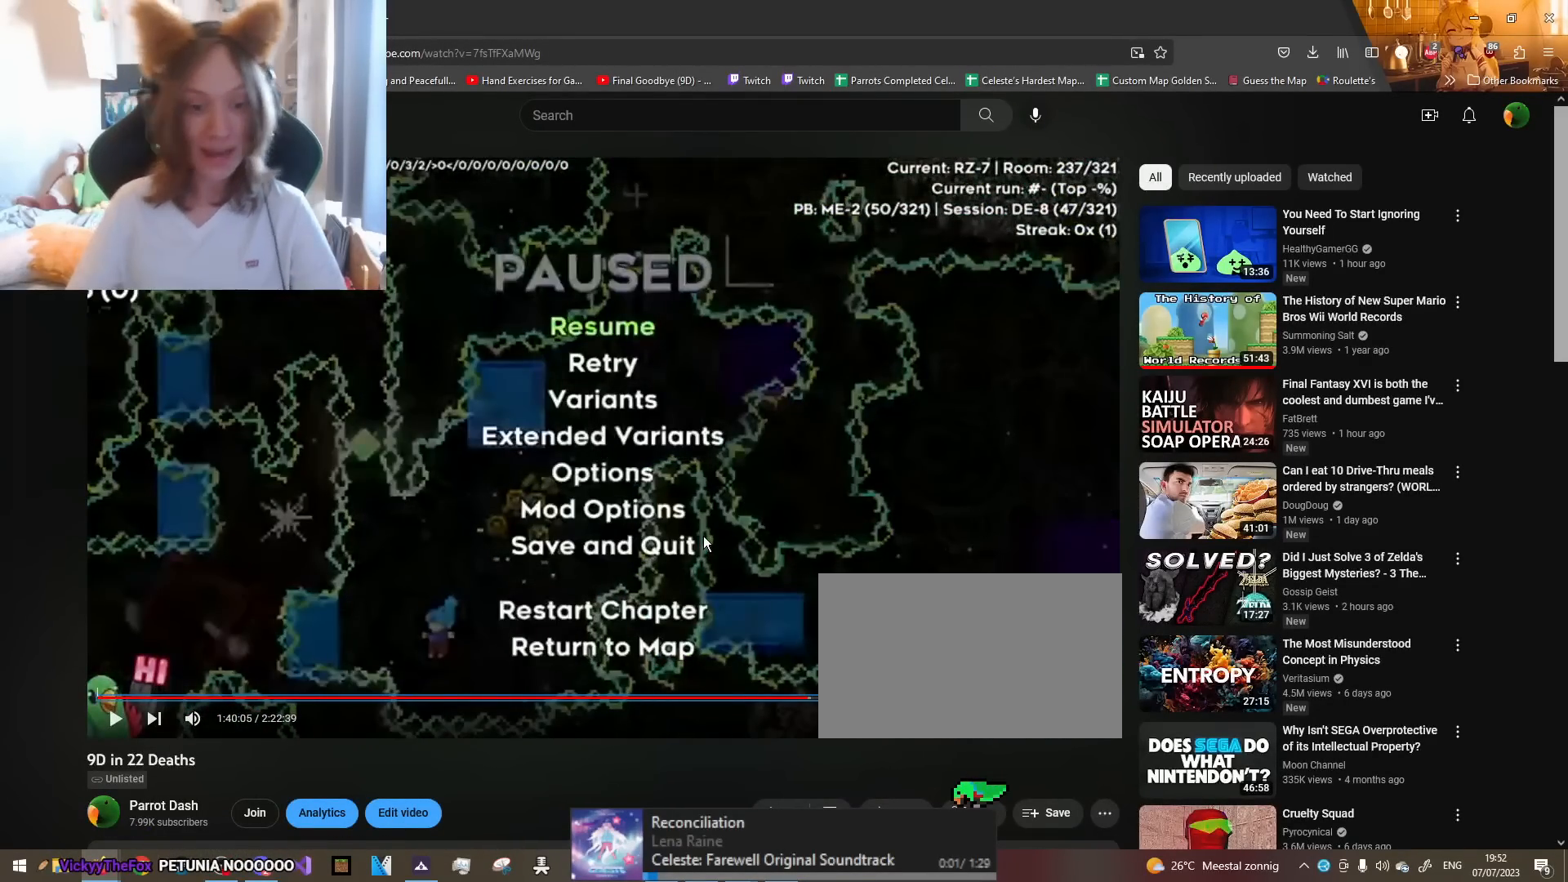
{"buttons": ["R1"], "left_stick": "center", "right_stick": "center", "events": []}
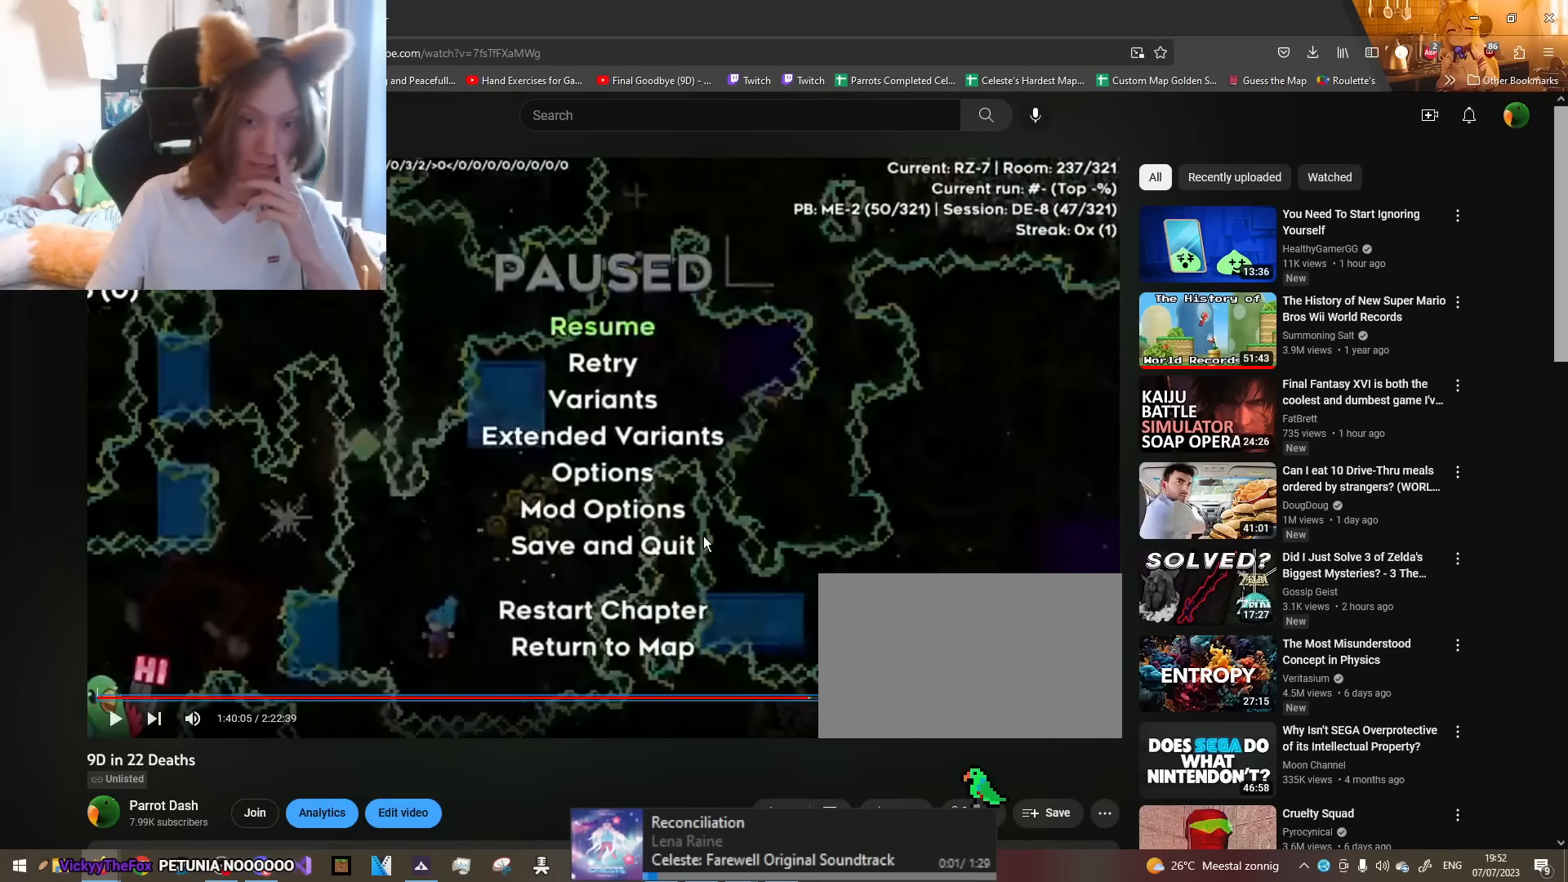
{"buttons": ["R1"], "left_stick": "center", "right_stick": "center", "events": []}
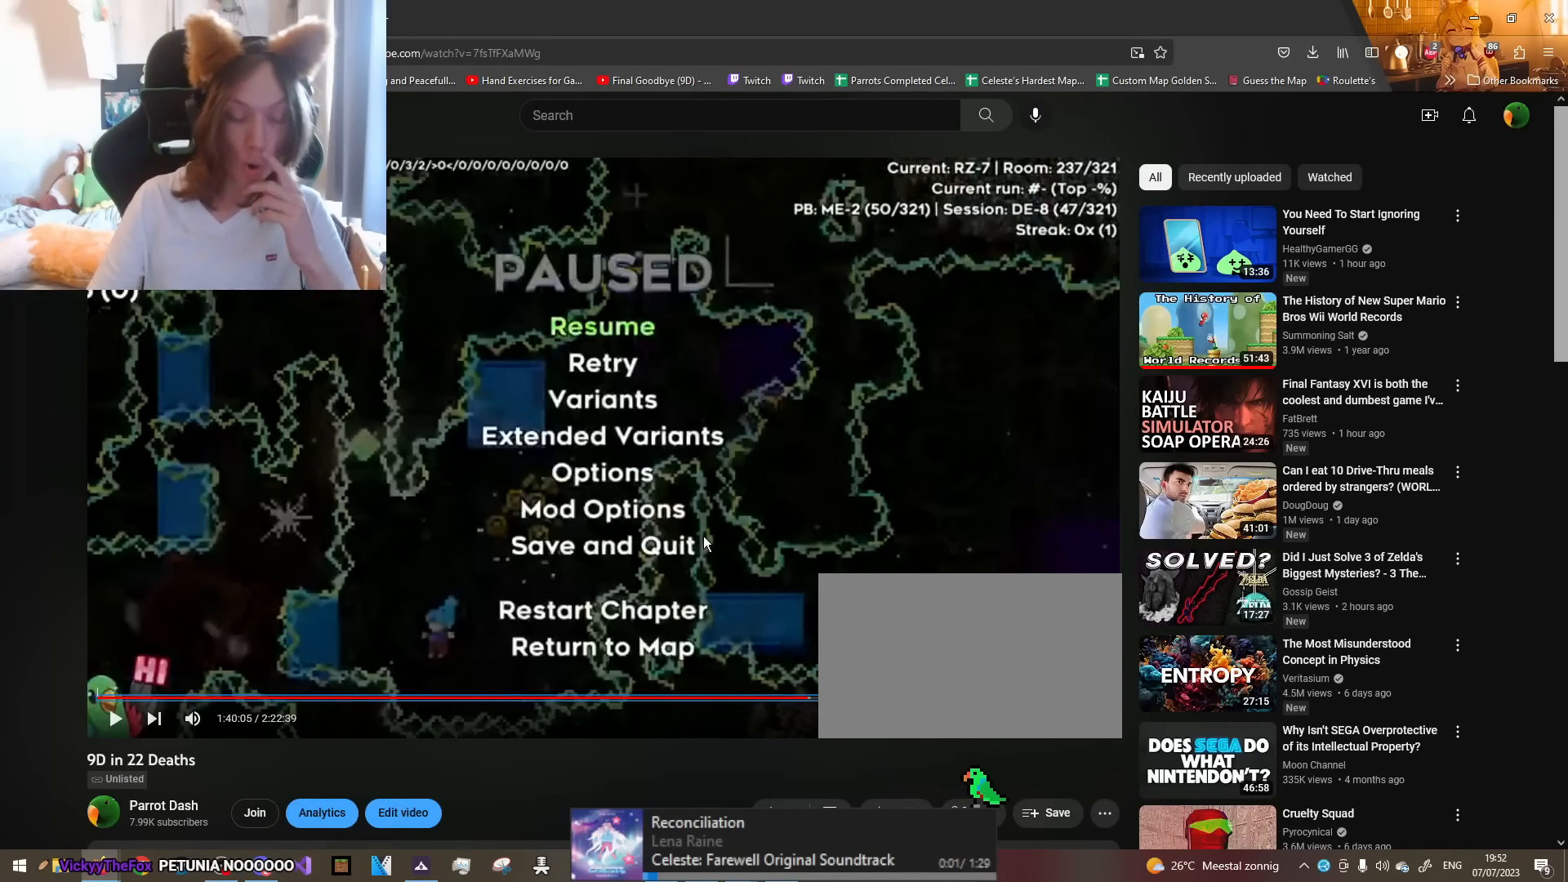
{"buttons": ["R1"], "left_stick": "center", "right_stick": "center", "events": []}
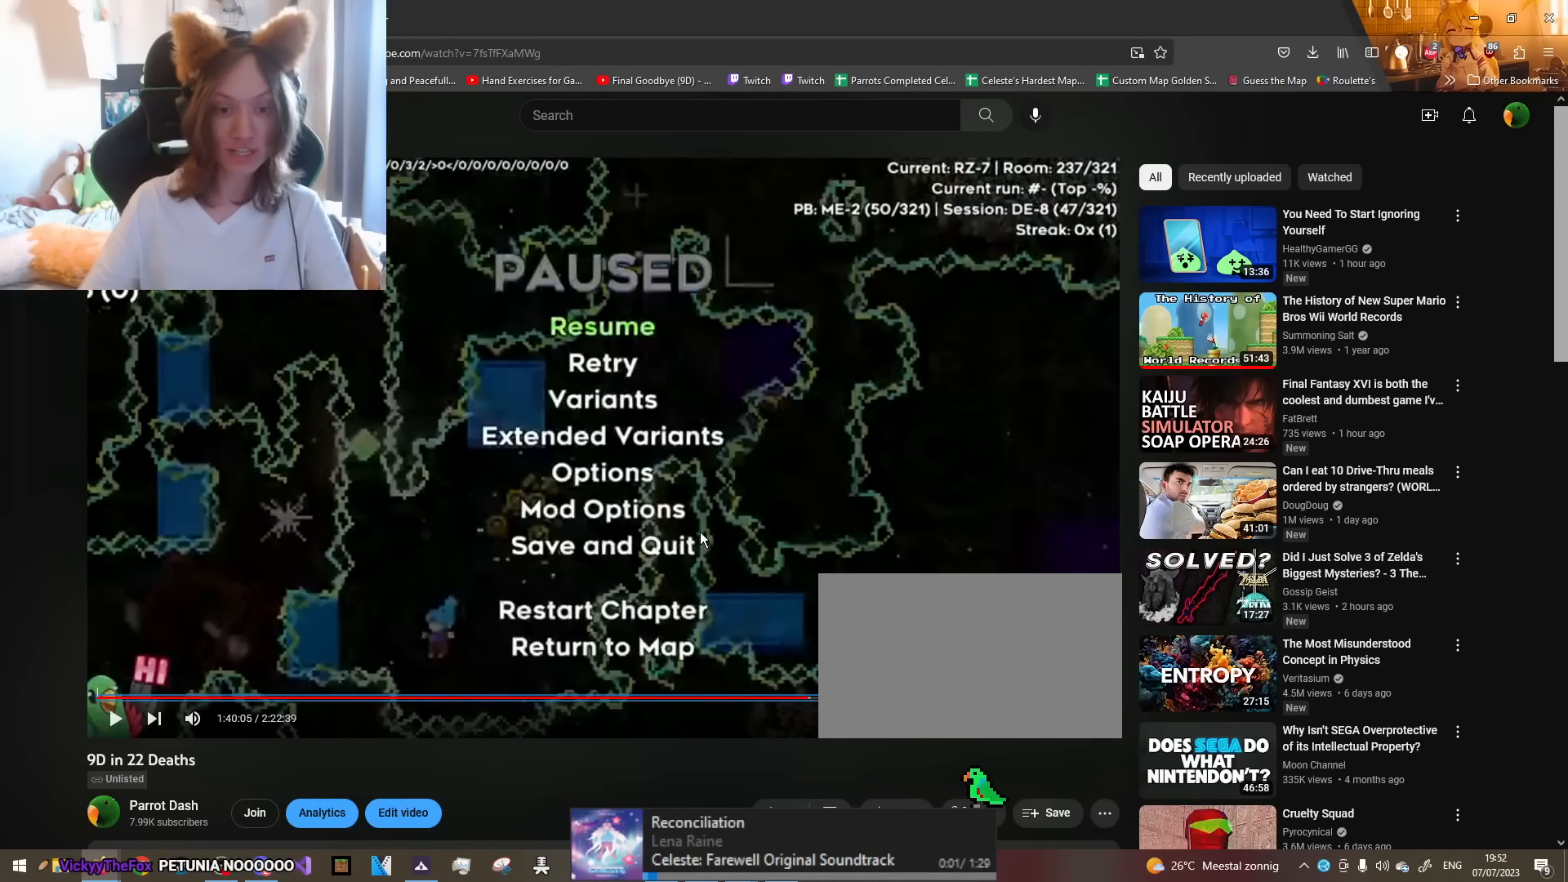
{"buttons": ["R1"], "left_stick": "center", "right_stick": "center", "events": []}